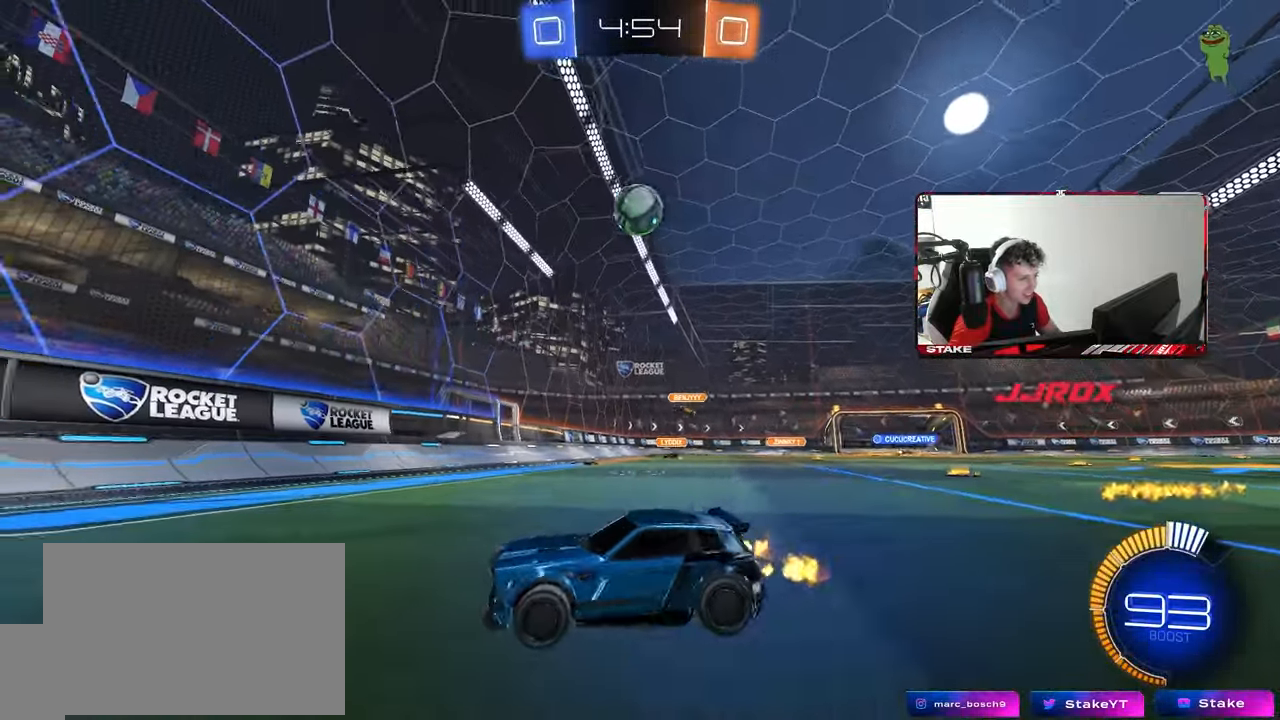
Gameplay with keyboard and mouse; each line is a JSON object with the keys and mouse buttons held at the frame after it. "events" lists presses ("down") and releases ("up") of "1", "2", "3", "4", "5", "a", "alt", "c", "caps_lock", "ctrl", "d", "e", "f", "g", "q", "r", "s", "shift", "space", "t", "tab", "v", "w", "x", "z", "mouse_left", "mouse_wheel" and "mouse_right" between this image and that frame as [ms after this image, input, new state], when the widget could be followed in between. "mouse_left", "mouse_wheel", "mouse_right" = the "left", "wheel", "right" buttons of the "mouse" list. No other keys are recorded. "wheel" means that the mouse wheel is clicked or scrolled. "mouse_move" is the direction in which the mouse moves at that frame (one of eight, or "still"), when it could be read.
{"keys": ["a"], "mouse": ["left"], "mouse_move": "still", "events": [[100, "mouse_right", "down"], [100, "s", "down"], [233, "a", "down"], [233, "d", "up"], [233, "shift", "down"], [333, "mouse_left", "down"], [333, "s", "up"], [383, "a", "up"], [383, "mouse_right", "up"], [383, "shift", "up"], [433, "a", "down"]]}
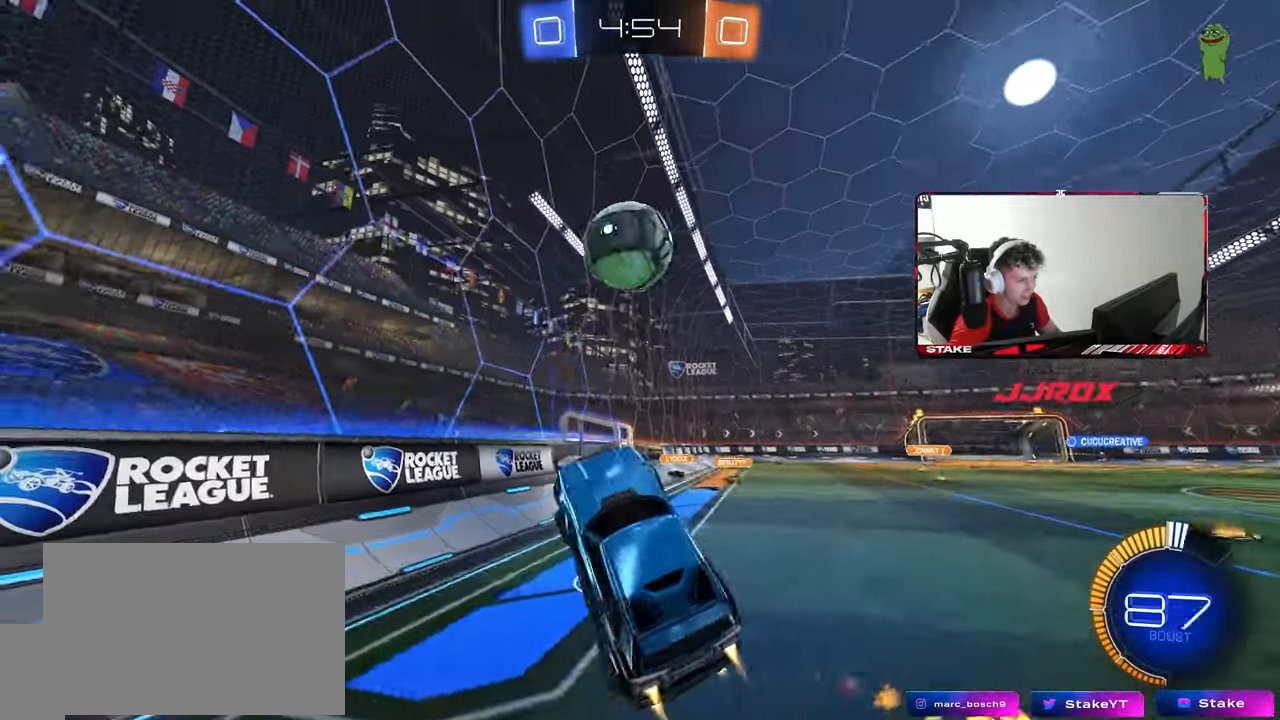
{"keys": ["d", "s", "shift"], "mouse": ["left"], "mouse_move": "still", "events": [[17, "w", "down"], [150, "w", "up"], [250, "w", "down"], [300, "a", "up"], [300, "mouse_right", "down"], [350, "shift", "down"], [400, "d", "down"], [400, "s", "down"], [433, "mouse_right", "up"], [433, "w", "up"]]}
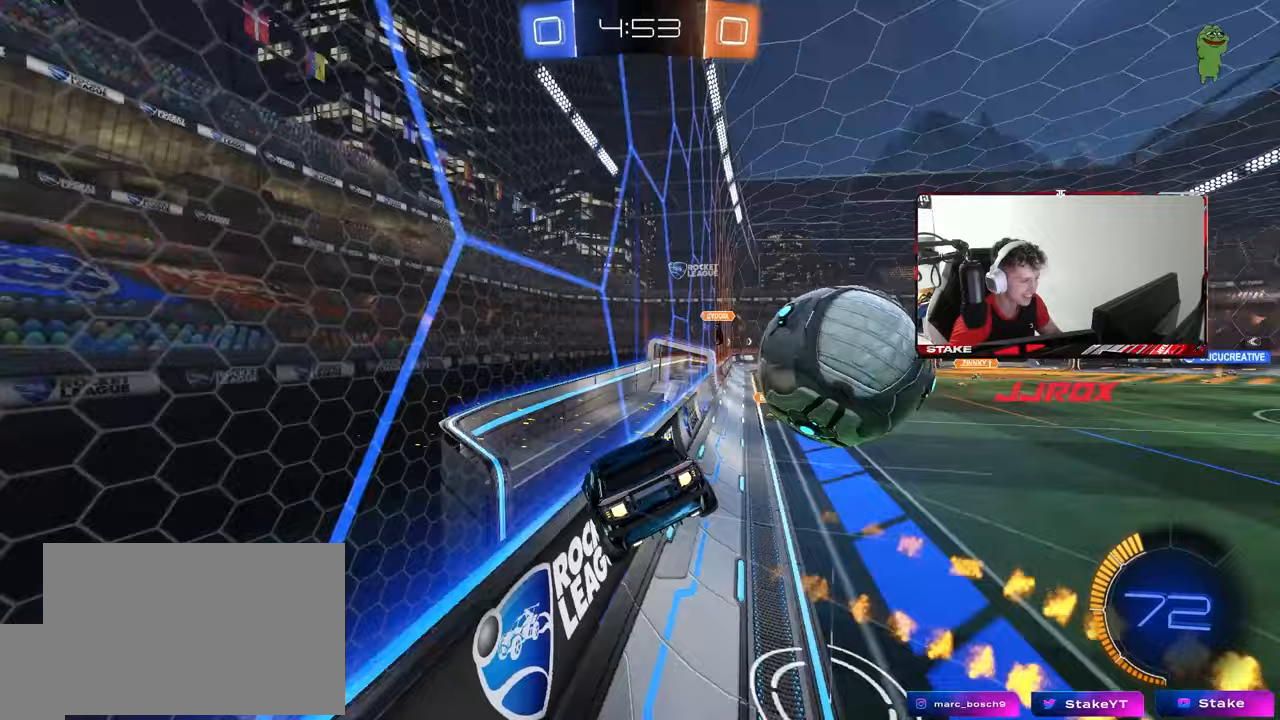
{"keys": ["s"], "mouse": [], "mouse_move": "up", "events": [[367, "mouse_left", "up"], [400, "shift", "up"], [450, "d", "up"]]}
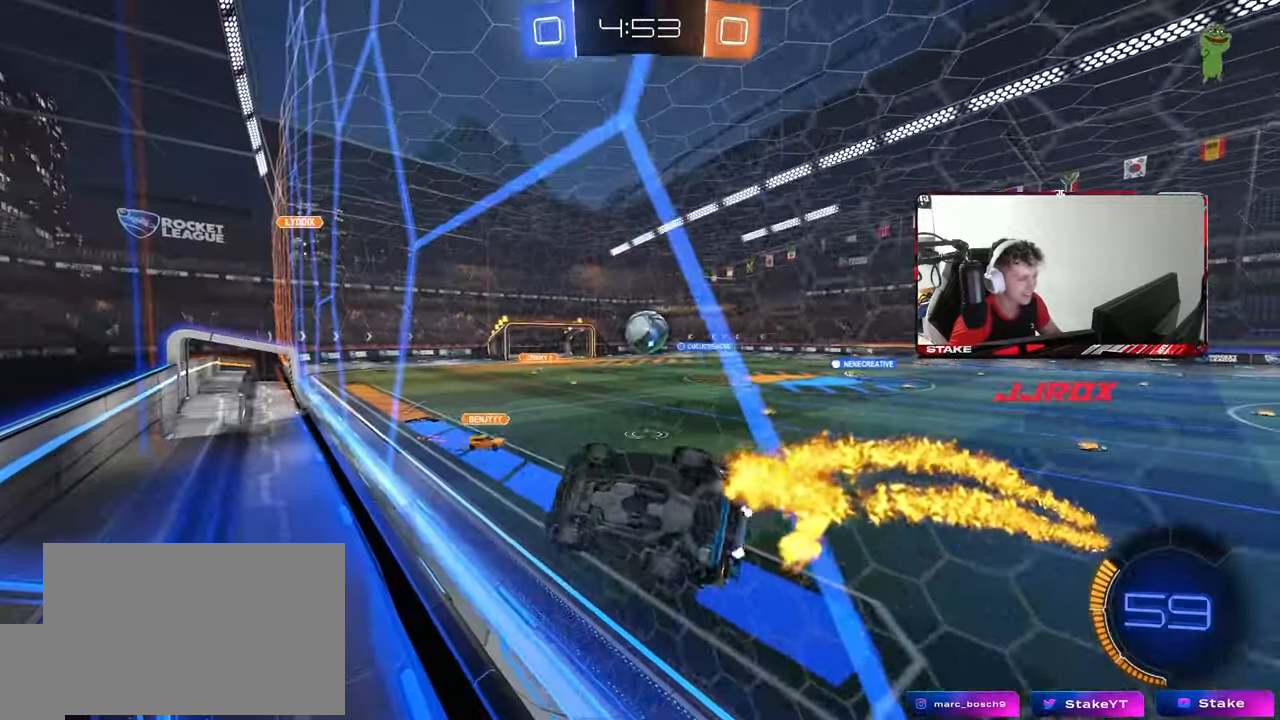
{"keys": ["a", "s", "shift"], "mouse": [], "mouse_move": "still", "events": [[50, "a", "down"], [100, "shift", "down"], [200, "a", "up"], [200, "shift", "up"], [433, "a", "down"], [433, "shift", "down"]]}
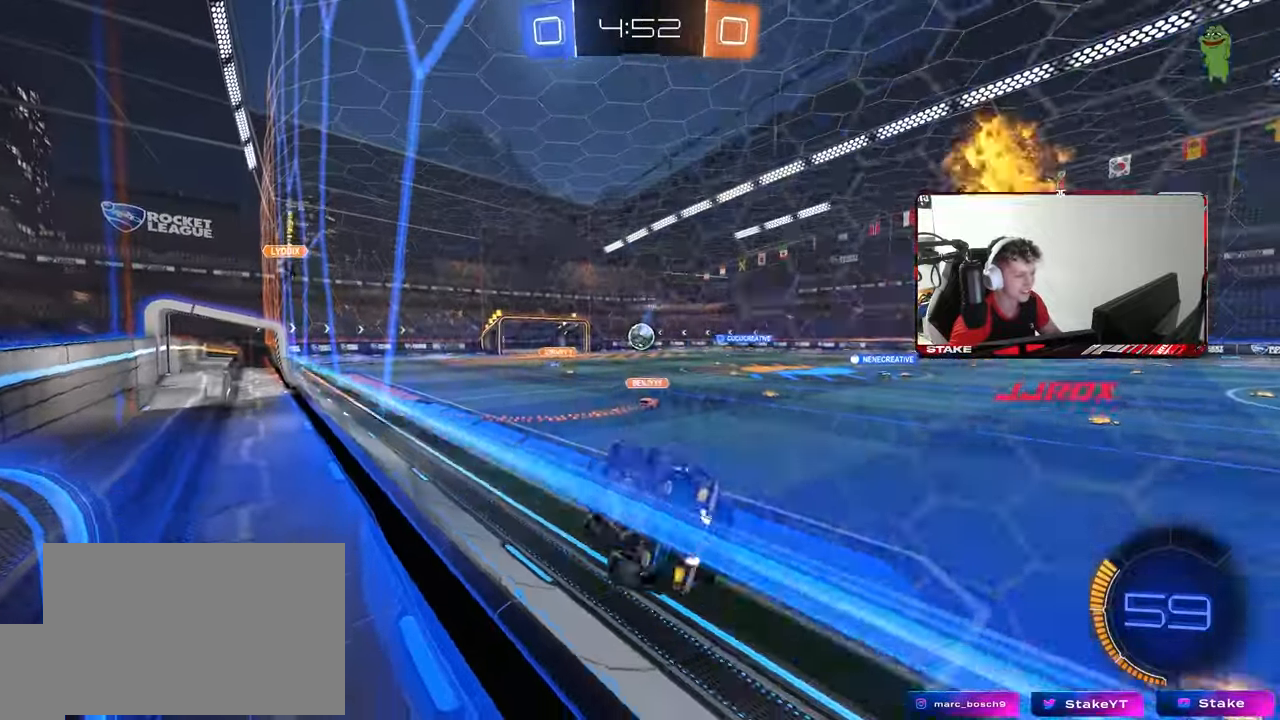
{"keys": ["d", "w"], "mouse": [], "mouse_move": "still", "events": [[117, "a", "up"], [117, "s", "up"], [117, "shift", "up"], [150, "d", "down"], [250, "w", "down"]]}
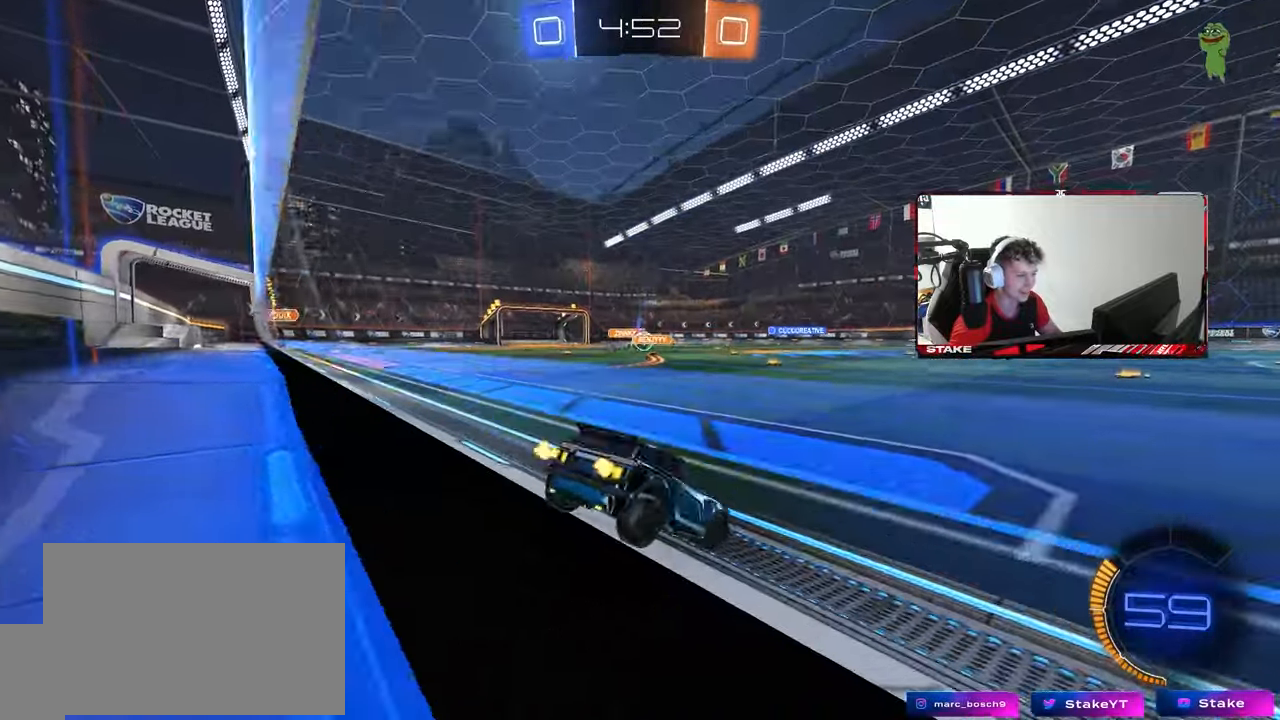
{"keys": ["d", "w"], "mouse": ["left"], "mouse_move": "still", "events": [[33, "shift", "down"], [133, "shift", "up"], [217, "mouse_left", "down"], [317, "space", "down"], [500, "space", "up"]]}
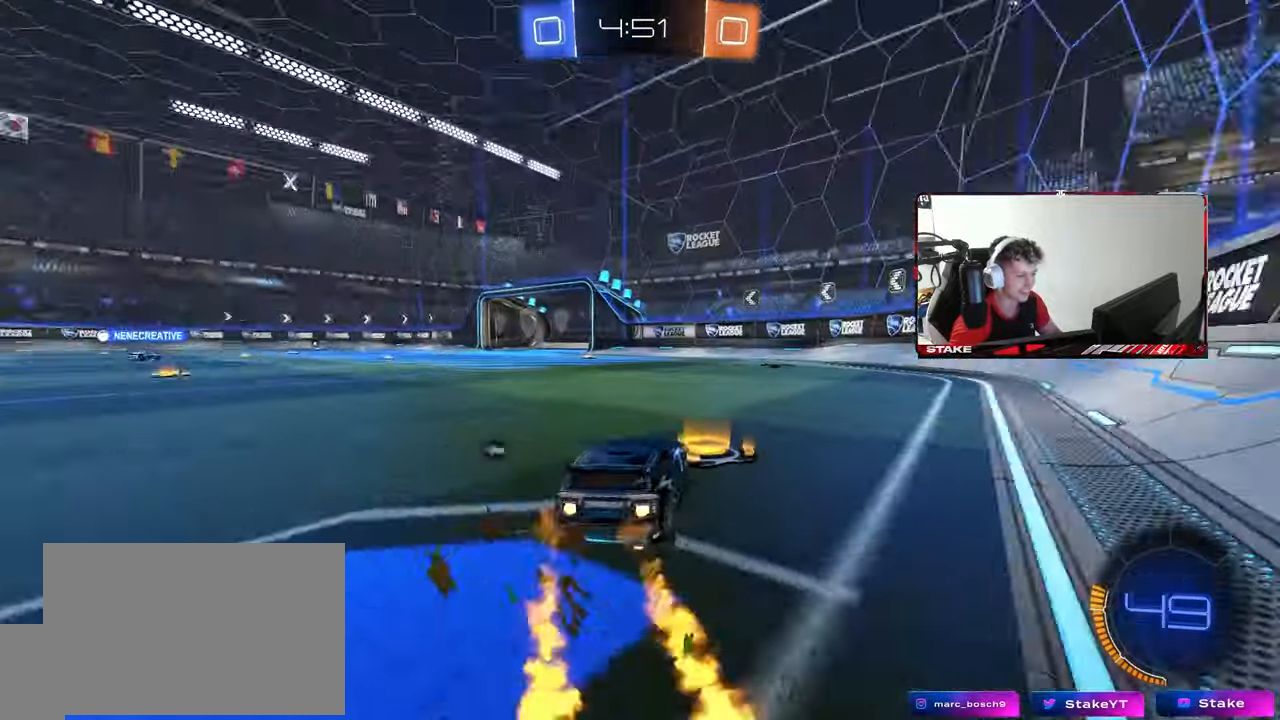
{"keys": ["space", "w"], "mouse": [], "mouse_move": "still", "events": [[50, "d", "up"], [383, "d", "down"], [383, "space", "down"], [467, "d", "up"], [467, "mouse_left", "up"]]}
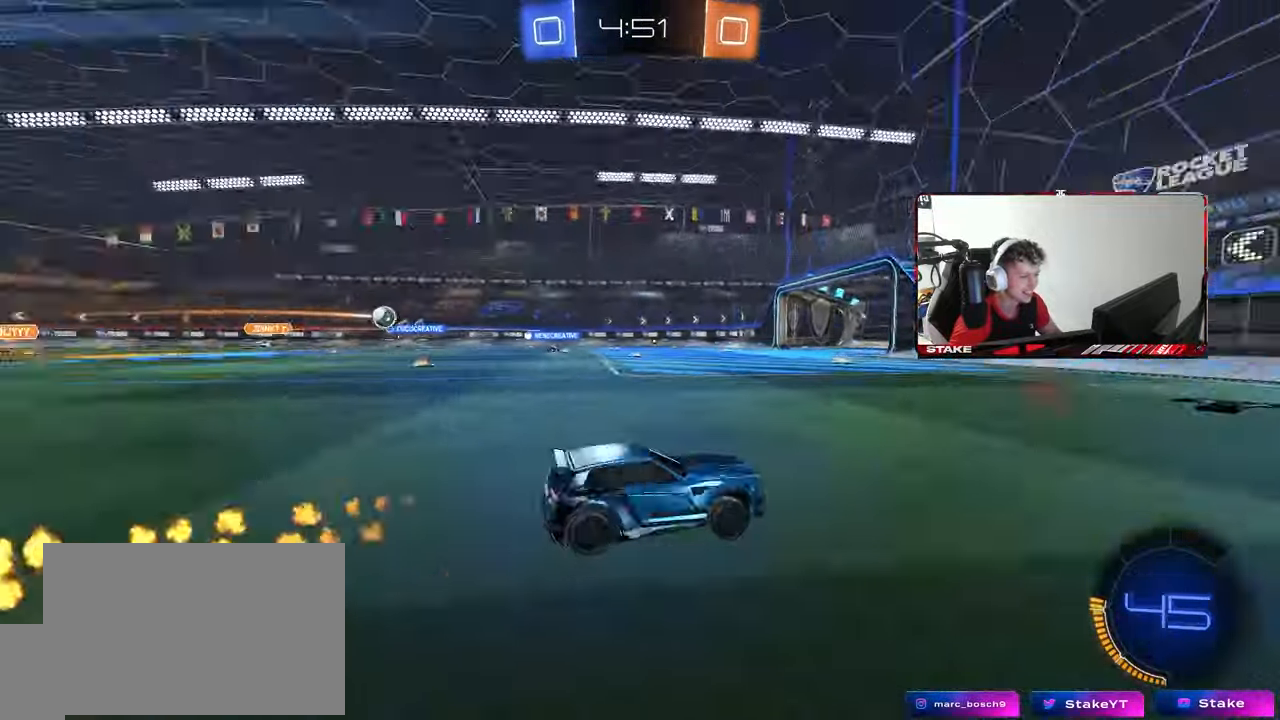
{"keys": ["a", "w"], "mouse": [], "mouse_move": "still", "events": [[67, "space", "up"], [200, "a", "down"], [200, "shift", "down"], [350, "shift", "up"]]}
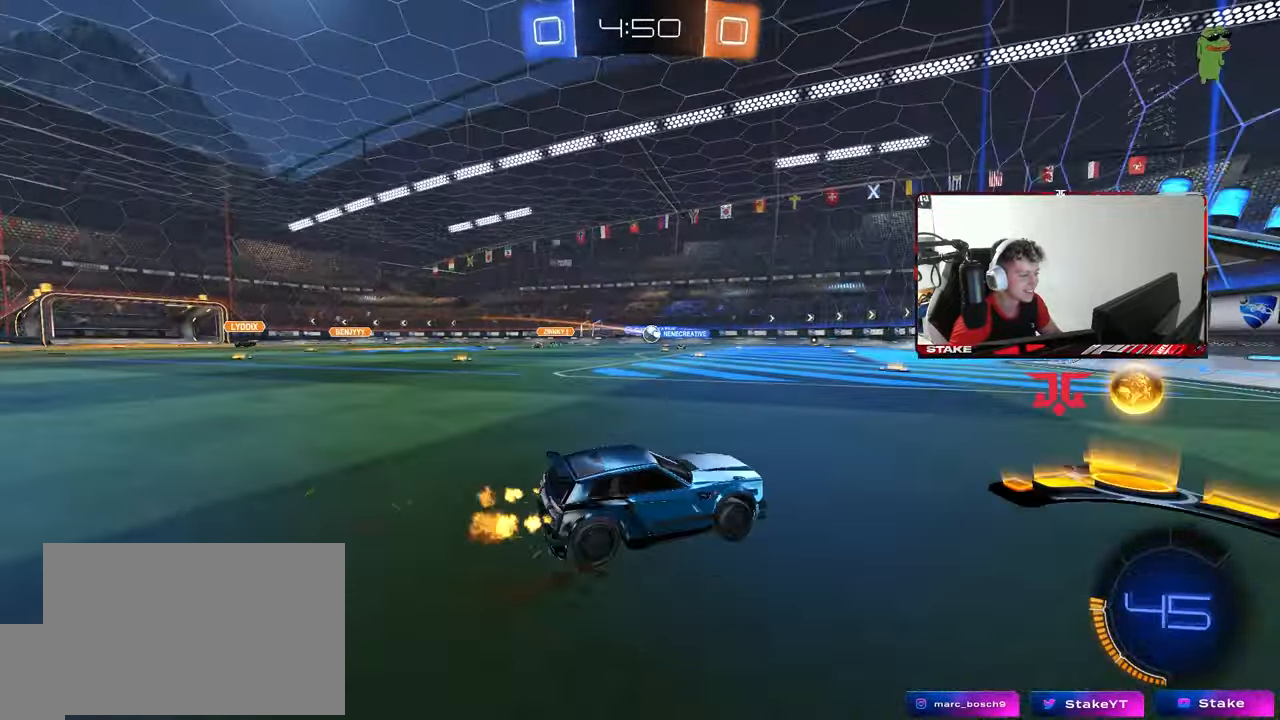
{"keys": ["a", "shift"], "mouse": ["left", "right"], "mouse_move": "down-left", "events": [[267, "a", "up"], [317, "d", "down"], [317, "mouse_left", "down"], [367, "mouse_right", "down"], [400, "a", "down"], [400, "d", "up"], [400, "shift", "down"], [500, "w", "up"]]}
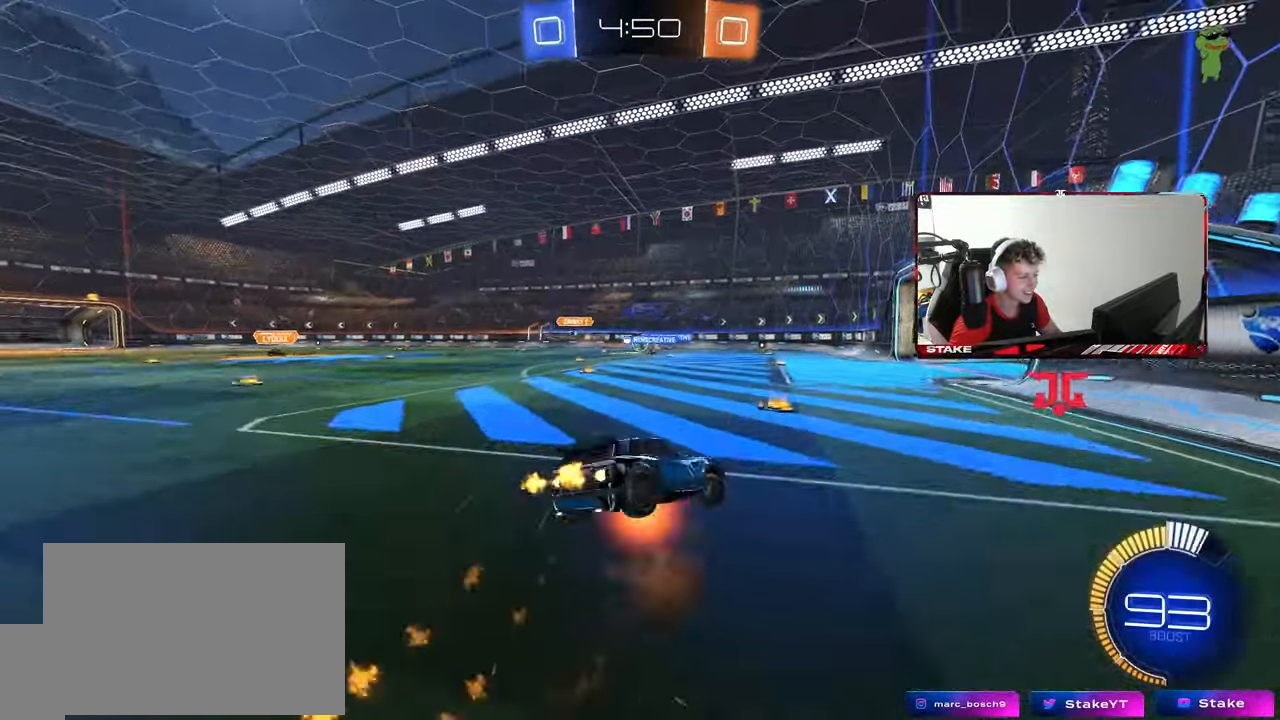
{"keys": ["a", "shift"], "mouse": [], "mouse_move": "still", "events": [[50, "s", "down"], [133, "mouse_right", "up"], [183, "mouse_left", "up"], [467, "s", "up"]]}
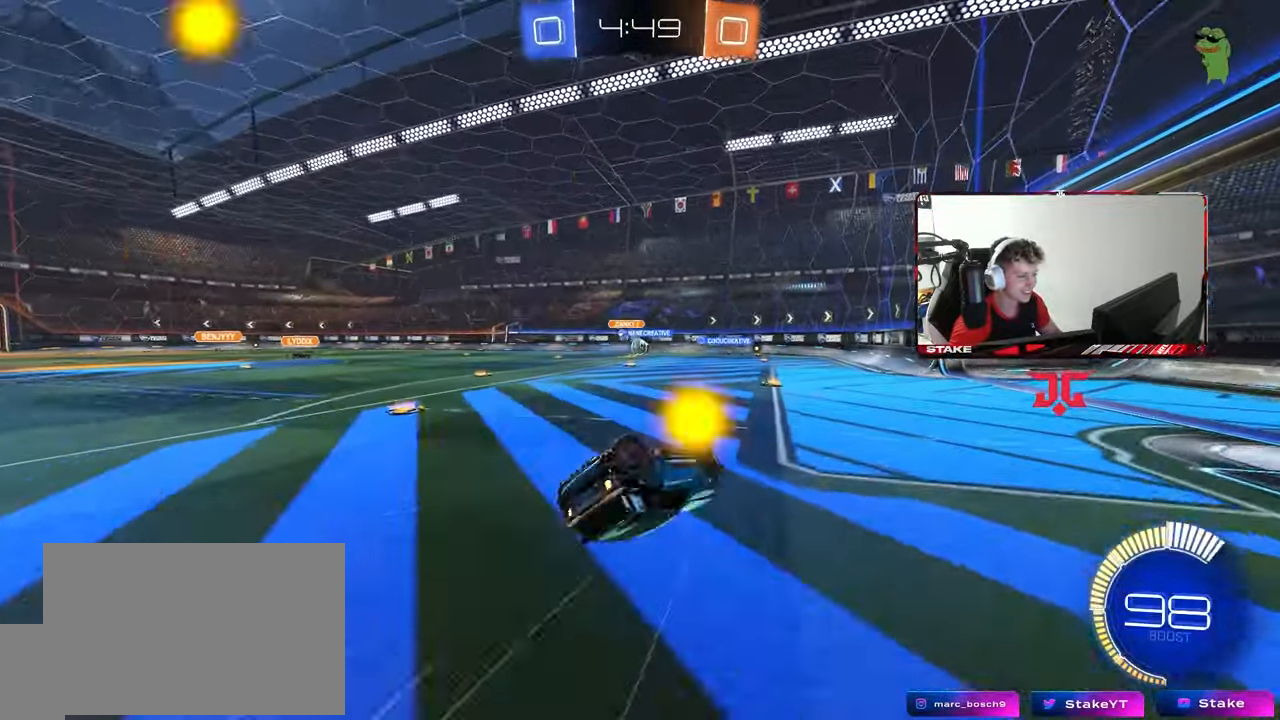
{"keys": ["a"], "mouse": [], "mouse_move": "still", "events": [[67, "s", "down"], [300, "s", "up"], [300, "shift", "up"]]}
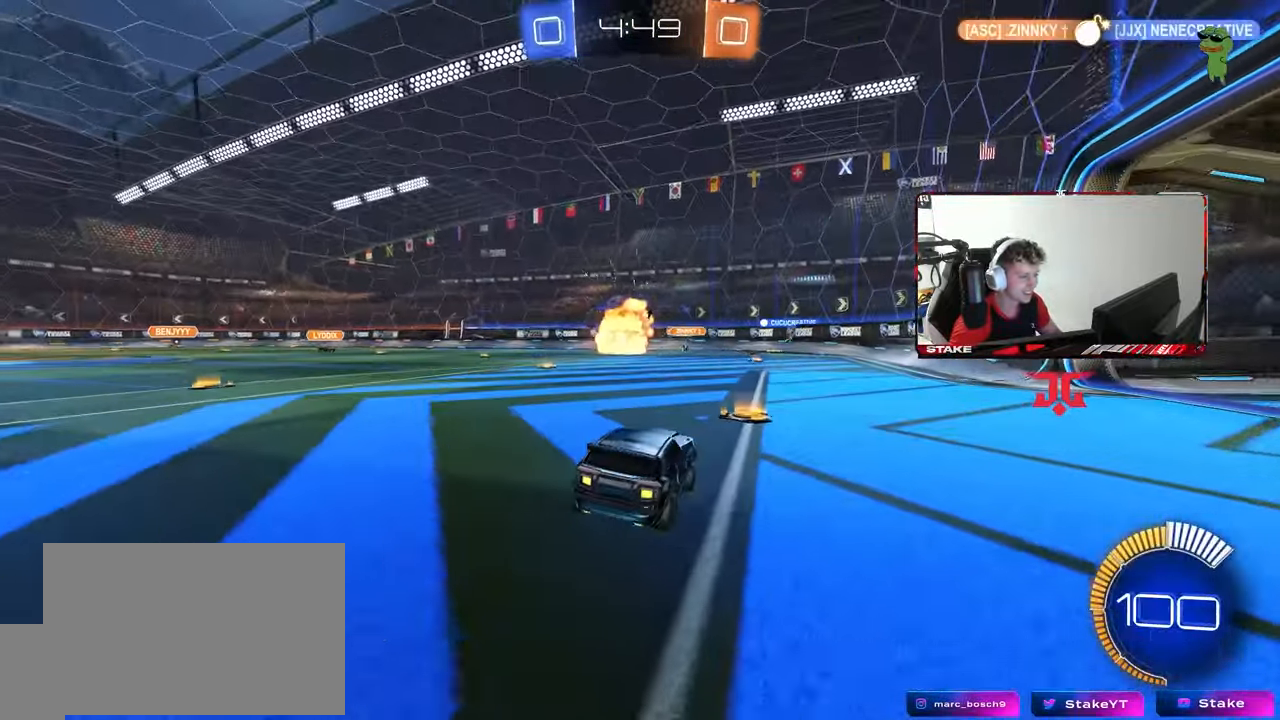
{"keys": ["d", "w"], "mouse": [], "mouse_move": "still", "events": [[33, "w", "down"], [317, "a", "up"], [400, "d", "down"]]}
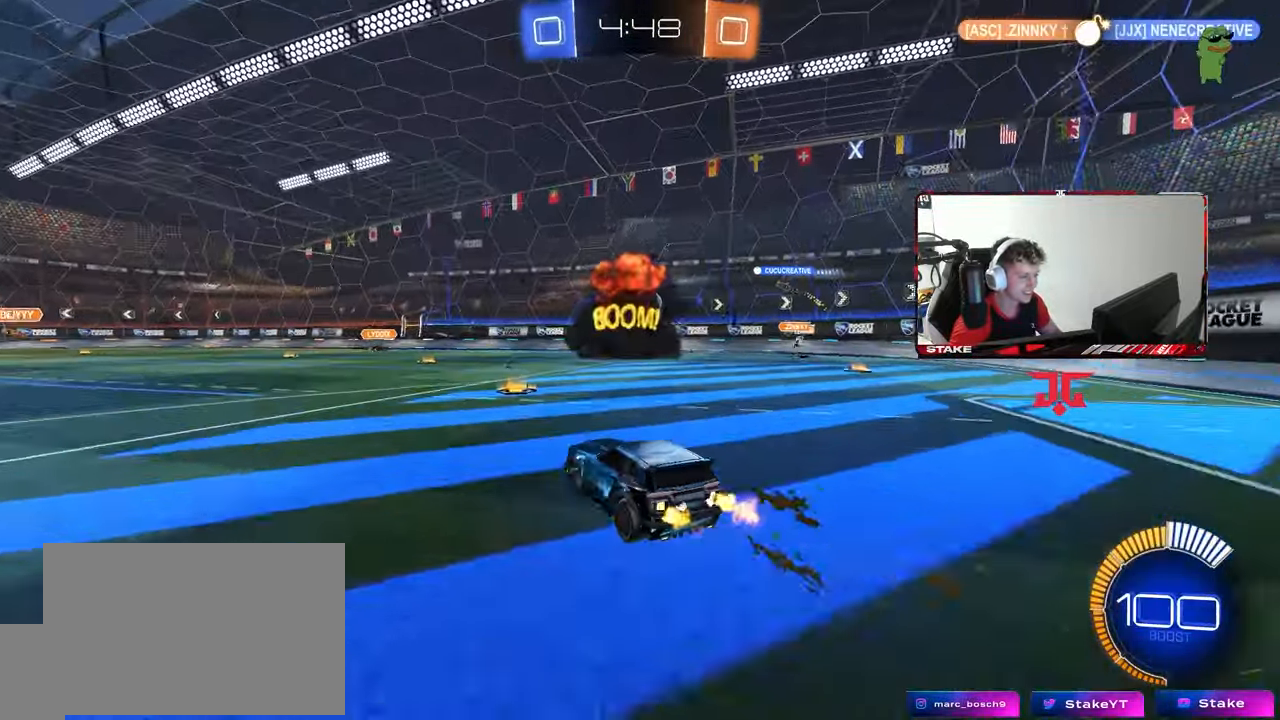
{"keys": ["a", "w"], "mouse": [], "mouse_move": "still", "events": [[150, "d", "up"], [183, "a", "down"]]}
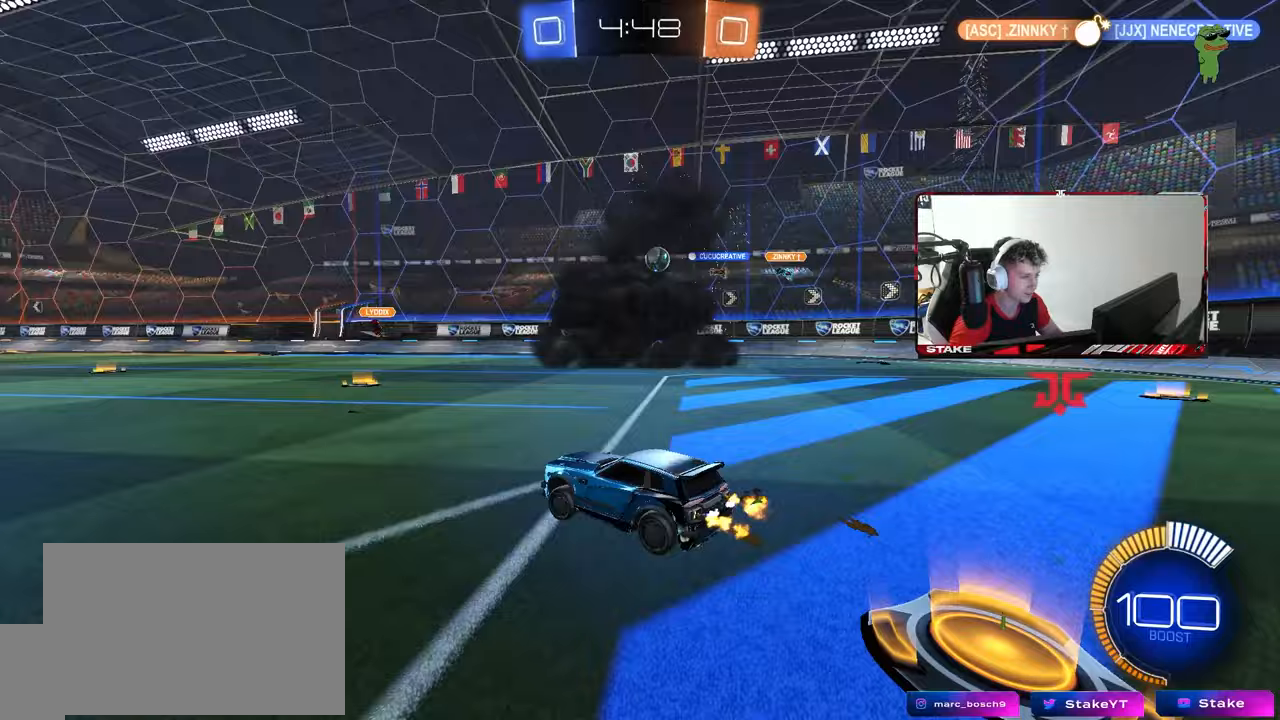
{"keys": [], "mouse": [], "mouse_move": "still", "events": [[200, "a", "up"], [350, "d", "down"], [433, "w", "up"], [483, "d", "up"]]}
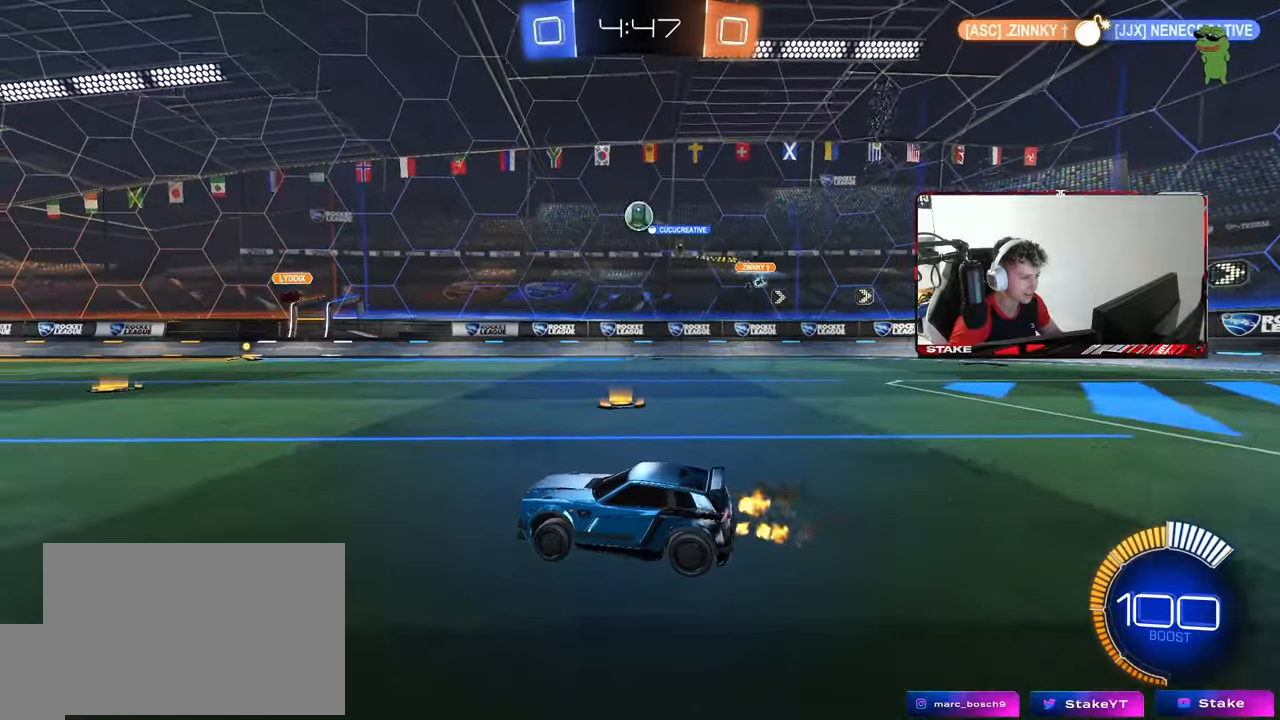
{"keys": ["w"], "mouse": ["left"], "mouse_move": "still", "events": [[33, "a", "down"], [83, "a", "up"], [133, "w", "down"], [183, "d", "down"], [183, "mouse_left", "down"], [367, "d", "up"]]}
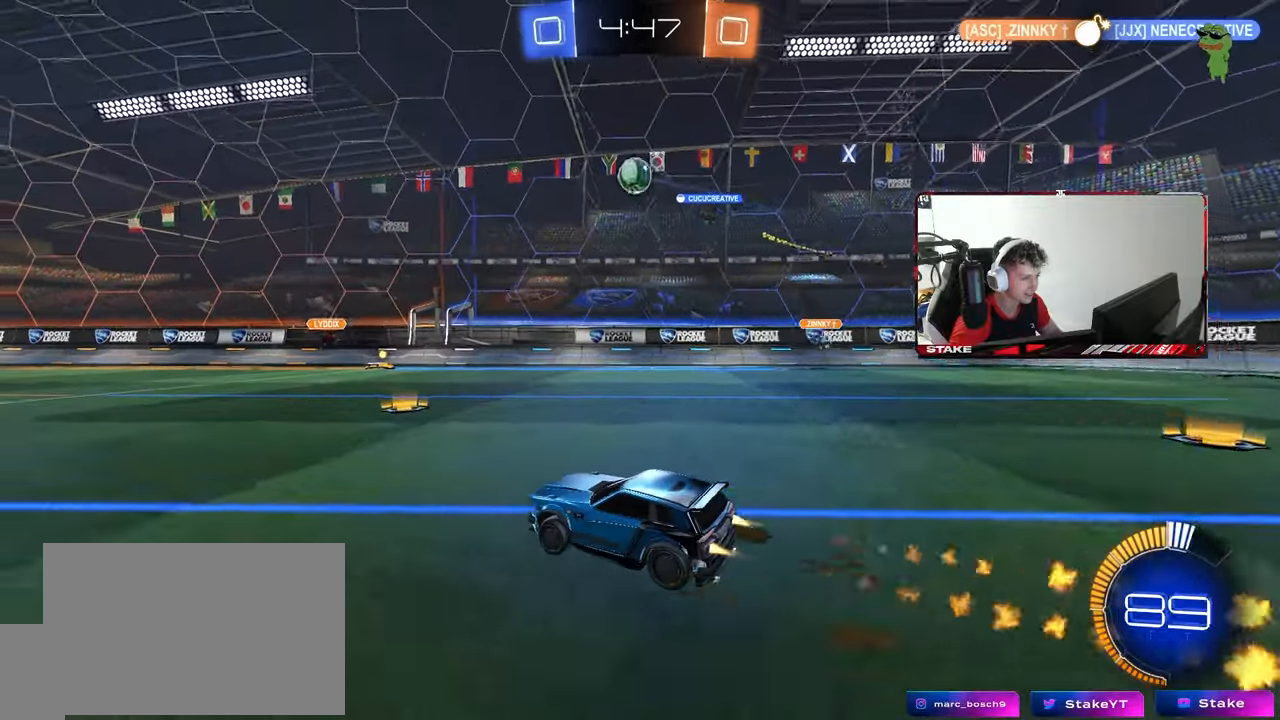
{"keys": [], "mouse": ["left", "right"], "mouse_move": "up", "events": [[150, "d", "down"], [183, "w", "up"], [233, "d", "up"], [233, "mouse_left", "up"], [233, "mouse_right", "down"], [283, "s", "down"], [417, "mouse_left", "down"], [417, "mouse_right", "up"], [417, "s", "up"], [467, "mouse_right", "down"]]}
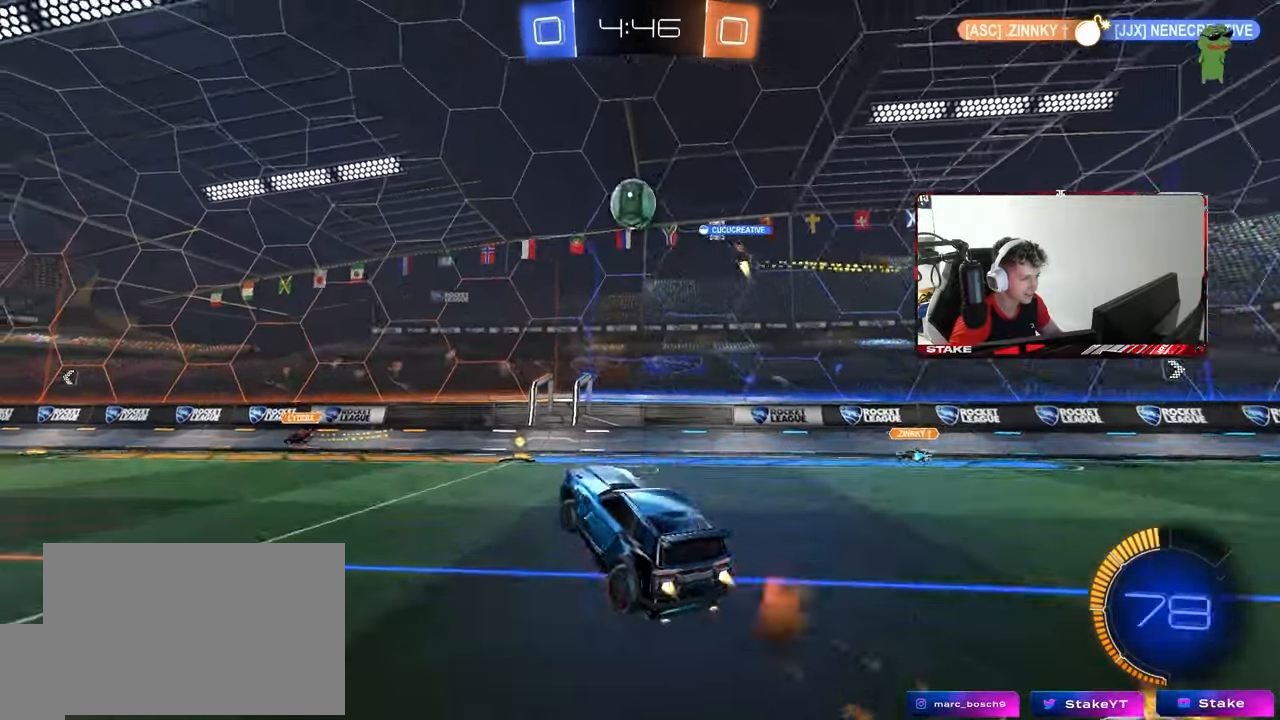
{"keys": ["a", "d", "w"], "mouse": ["left"], "mouse_move": "still", "events": [[17, "a", "down"], [17, "s", "down"], [17, "shift", "down"], [200, "mouse_right", "up"], [200, "s", "up"], [300, "shift", "up"], [433, "w", "down"], [483, "d", "down"]]}
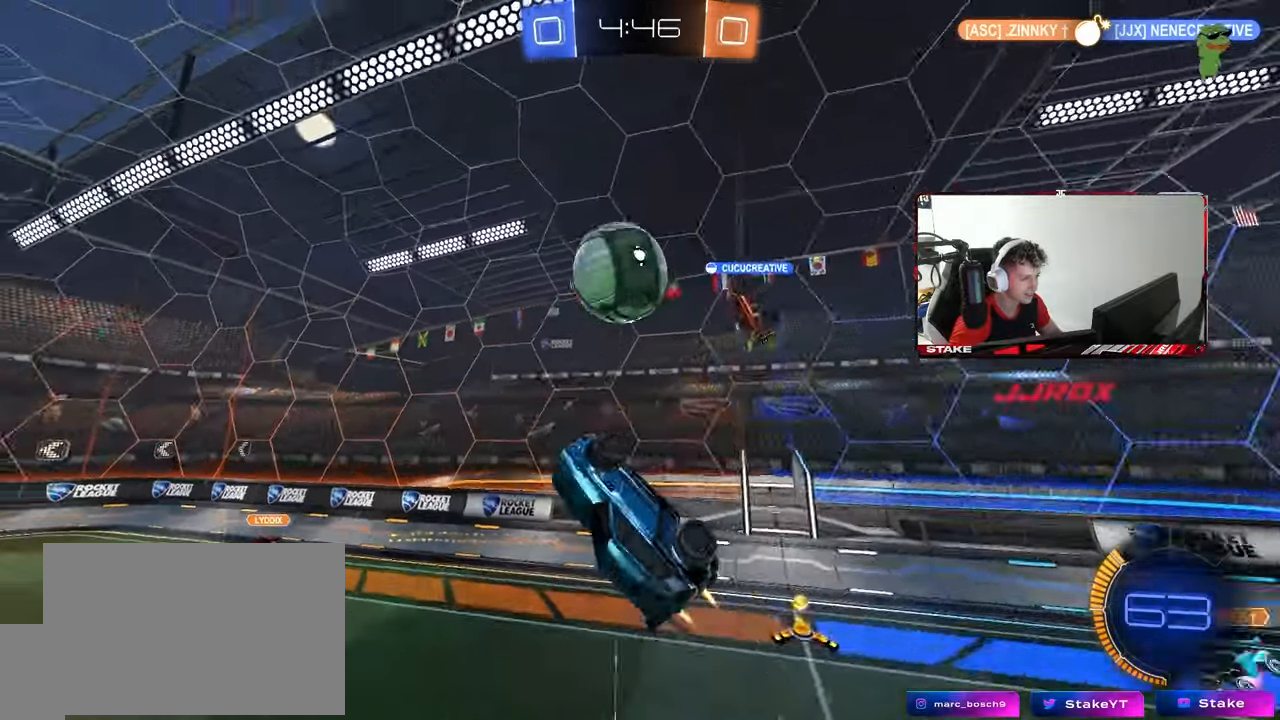
{"keys": ["a", "s", "shift"], "mouse": [], "mouse_move": "still", "events": [[33, "a", "up"], [167, "d", "up"], [217, "a", "down"], [267, "mouse_left", "up"], [267, "w", "up"], [367, "shift", "down"], [400, "s", "down"]]}
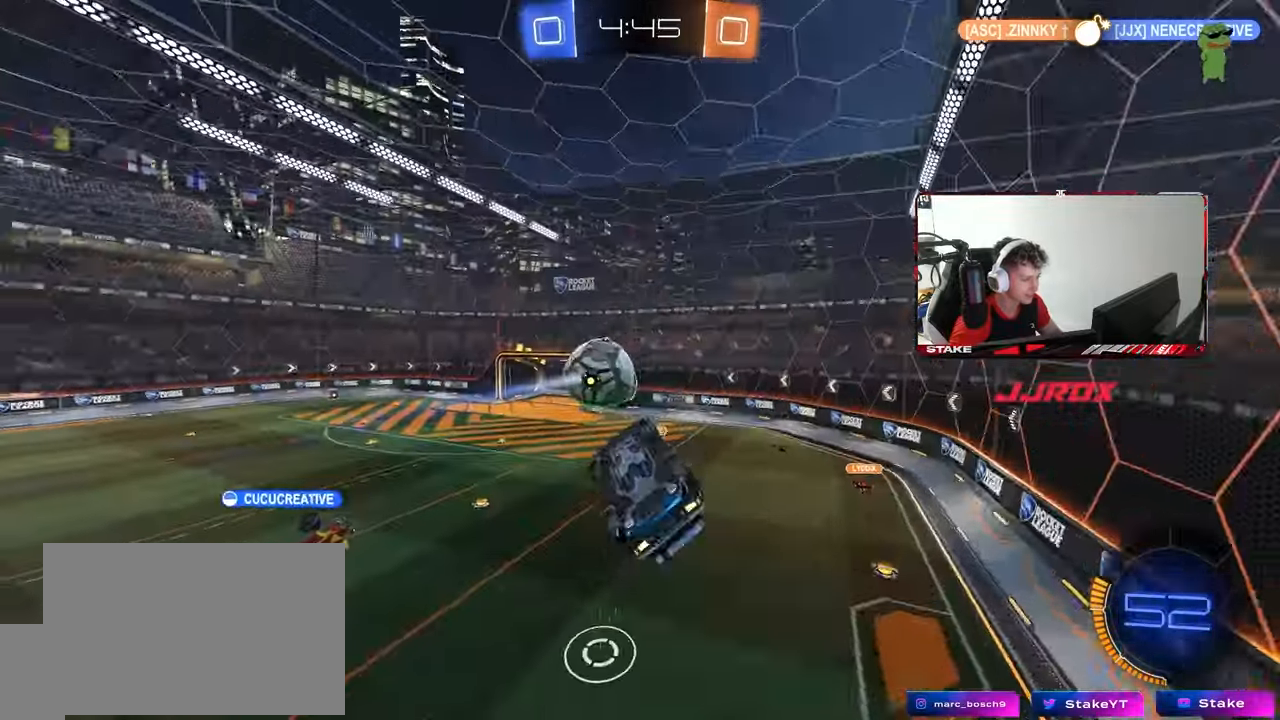
{"keys": ["a", "shift"], "mouse": [], "mouse_move": "still", "events": [[100, "s", "up"], [233, "w", "down"], [467, "w", "up"]]}
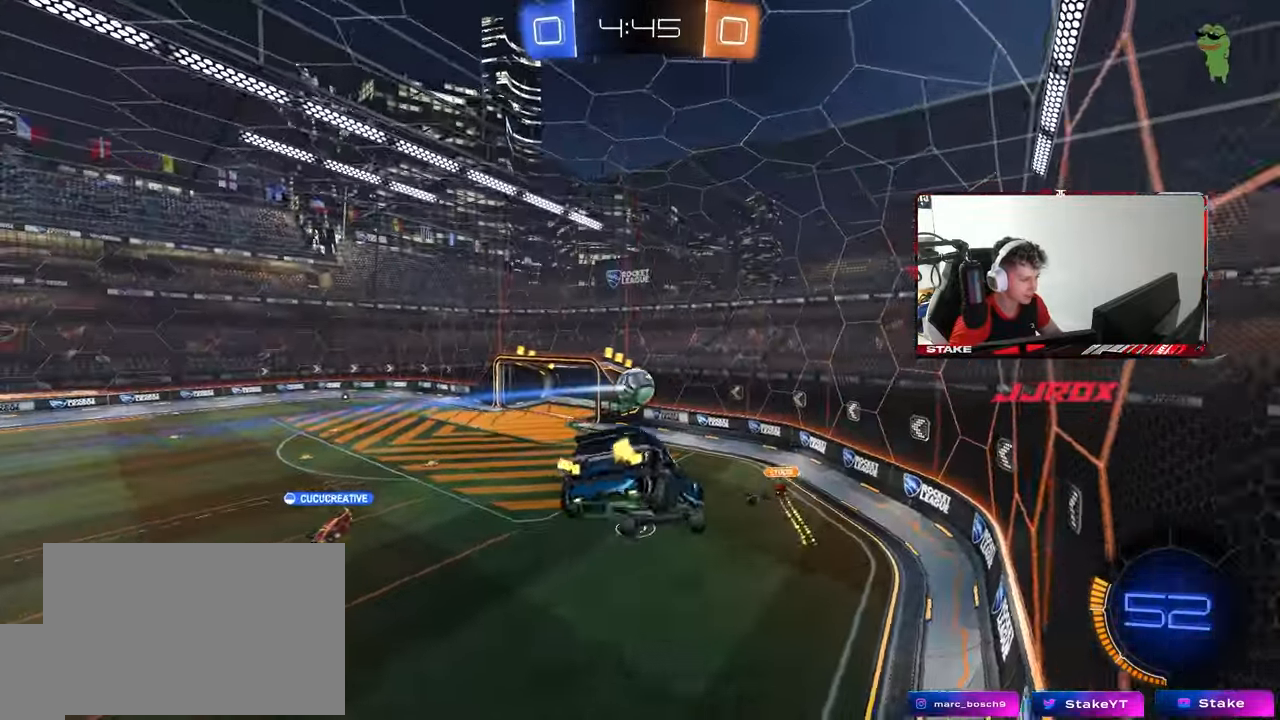
{"keys": ["w"], "mouse": ["left"], "mouse_move": "still", "events": [[17, "mouse_left", "down"], [150, "shift", "up"], [200, "w", "down"], [483, "a", "up"]]}
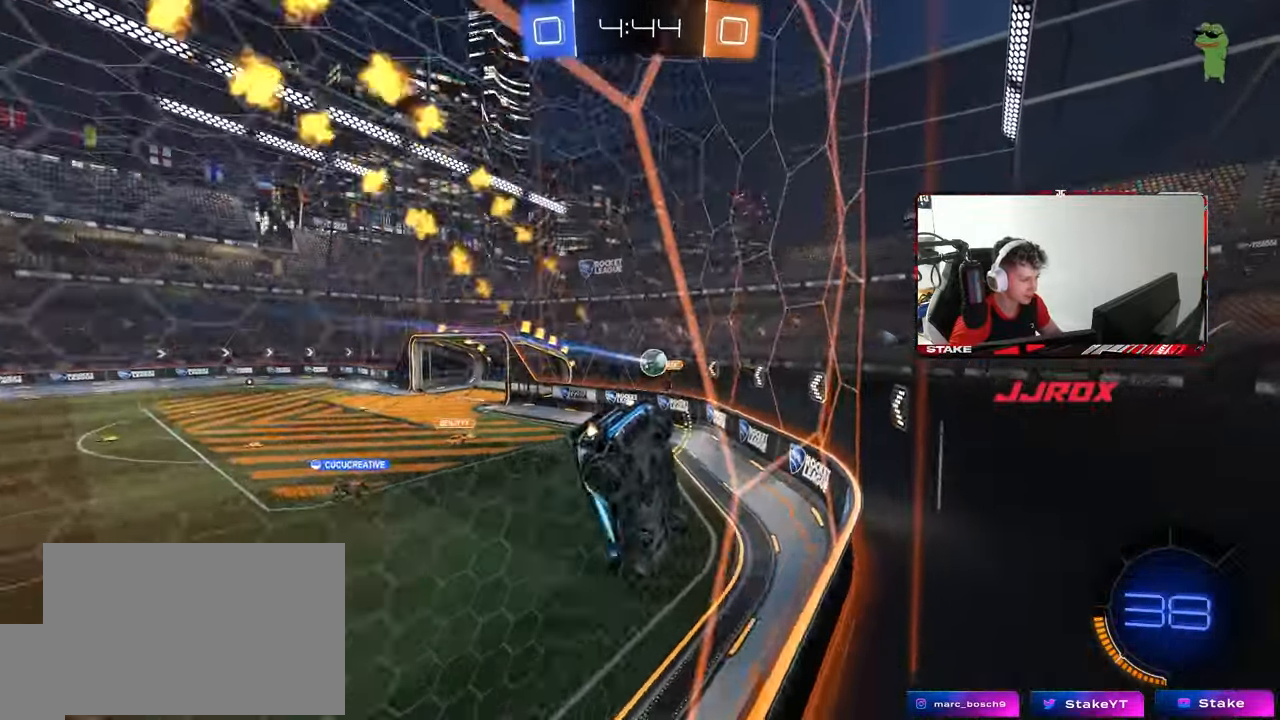
{"keys": ["a", "w"], "mouse": [], "mouse_move": "still", "events": [[33, "mouse_left", "up"], [83, "a", "down"], [367, "shift", "down"], [450, "shift", "up"]]}
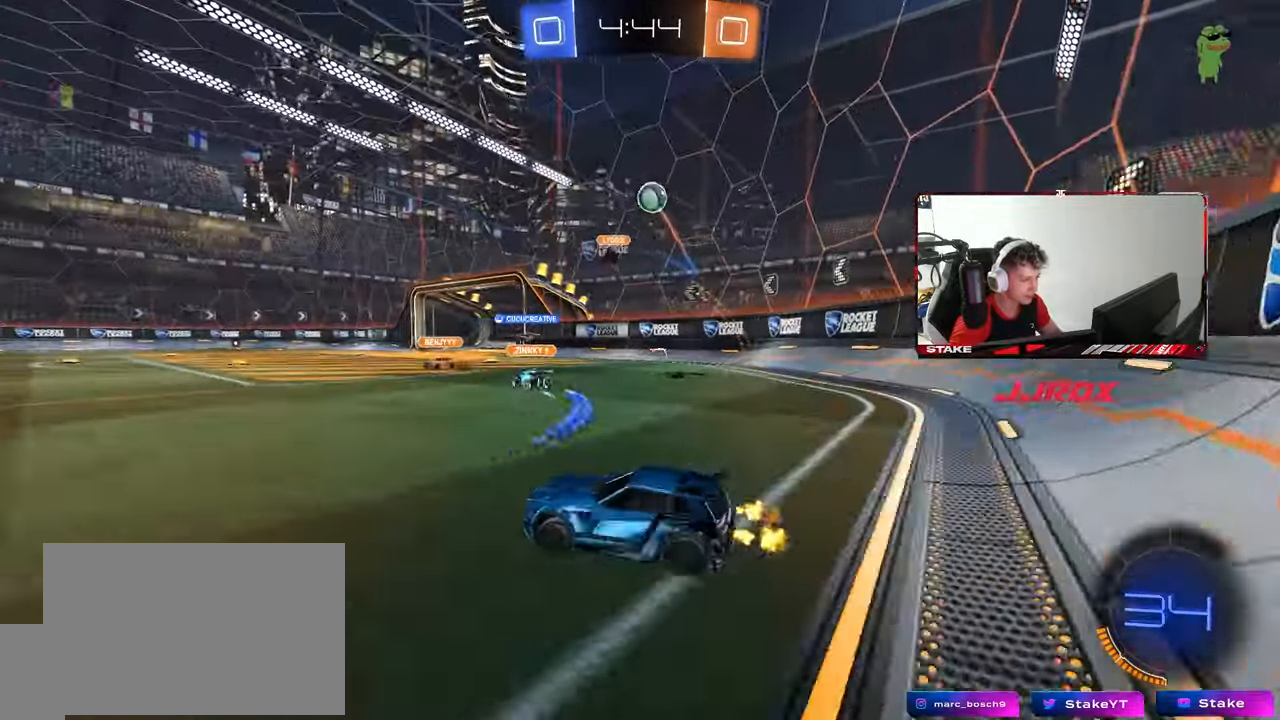
{"keys": ["w"], "mouse": [], "mouse_move": "still", "events": [[133, "shift", "down"], [233, "shift", "up"], [433, "a", "up"]]}